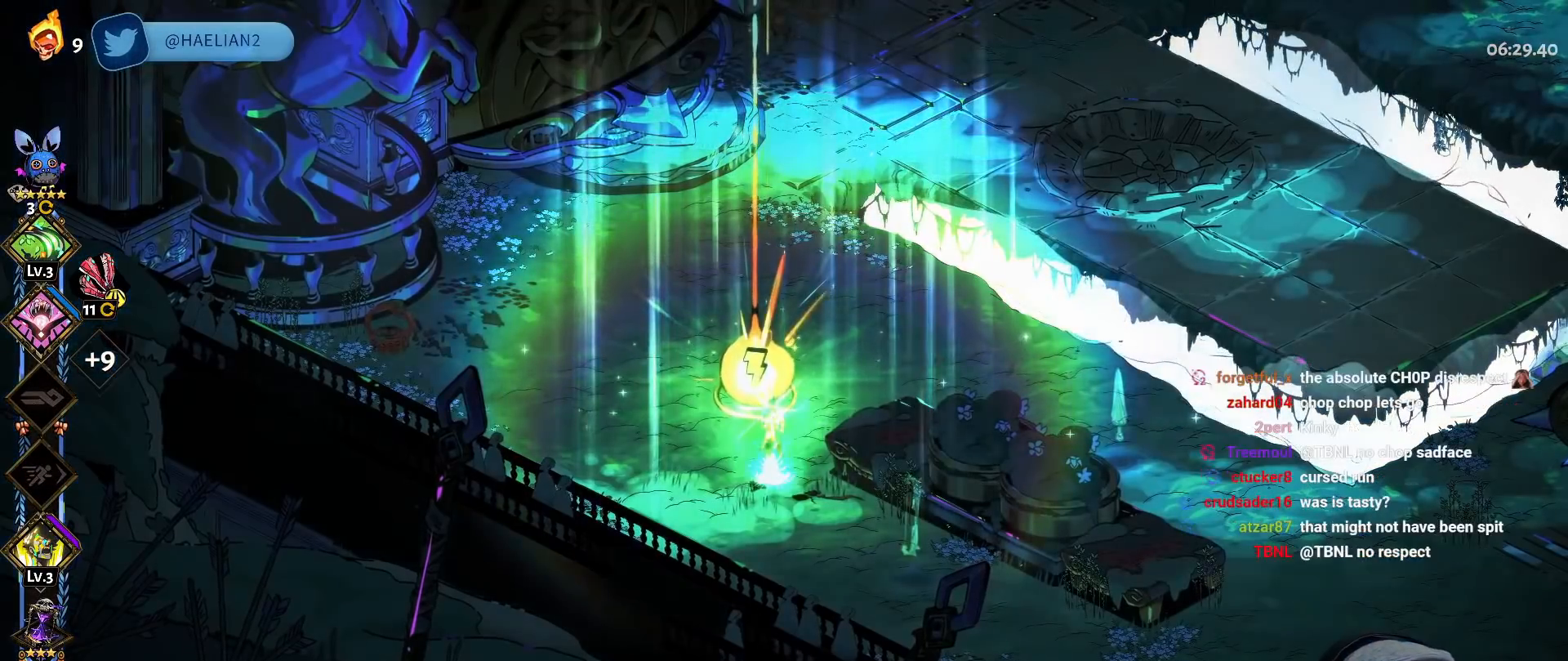
Gameplay with a controller (Xbox layout); each line is a JSON object with the inputs held at the frame after it. "button_events" lists button changes between this image and that frame as [ms after this image, input, new state], when the widget could be followed in between (sticks are given only as held states). Not read: DPAD_RIGHT HOME L2 R1 R2 SELECT START.
{"buttons": [], "left_stick": "center", "right_stick": "center", "button_events": [[17, "A", "down"], [117, "A", "up"], [200, "A", "down"], [300, "A", "up"], [367, "A", "down"], [467, "A", "up"]]}
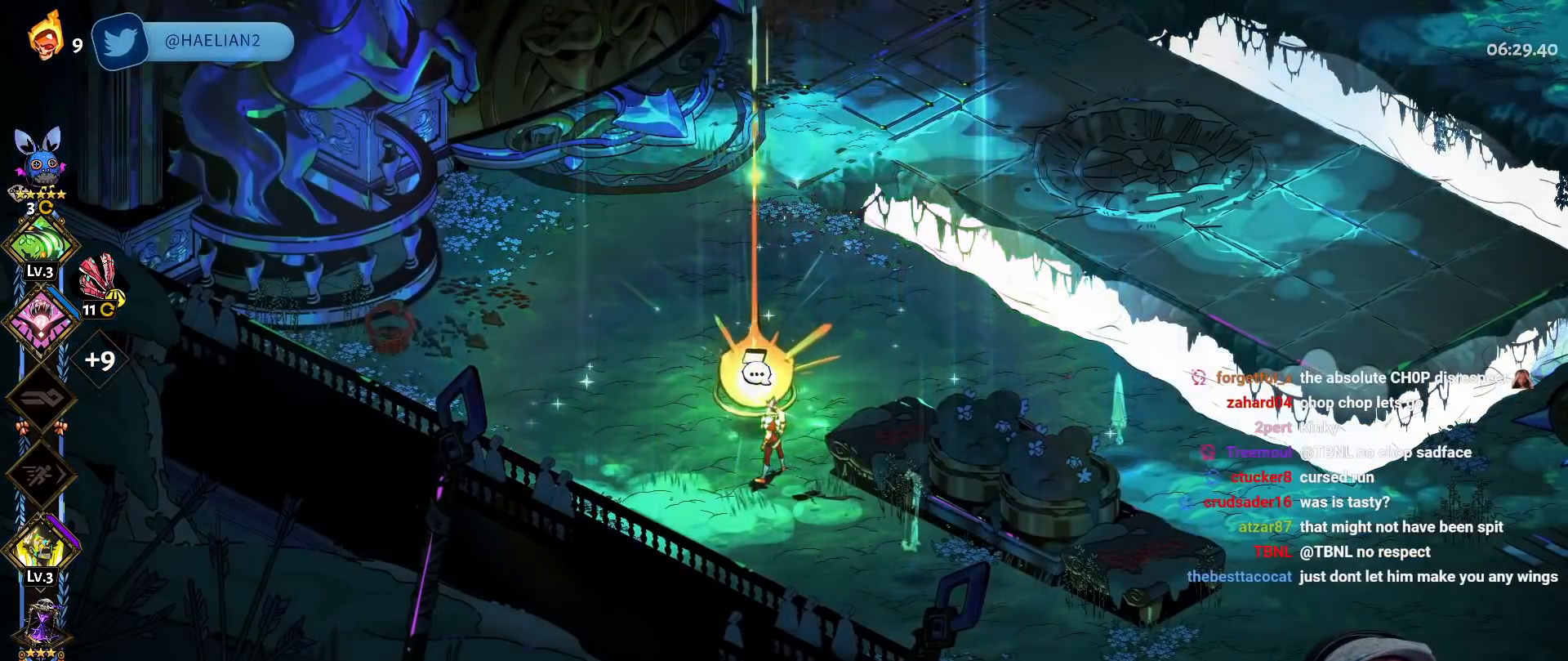
{"buttons": [], "left_stick": "center", "right_stick": "center", "button_events": [[33, "A", "down"], [133, "A", "up"], [217, "A", "down"], [333, "A", "up"]]}
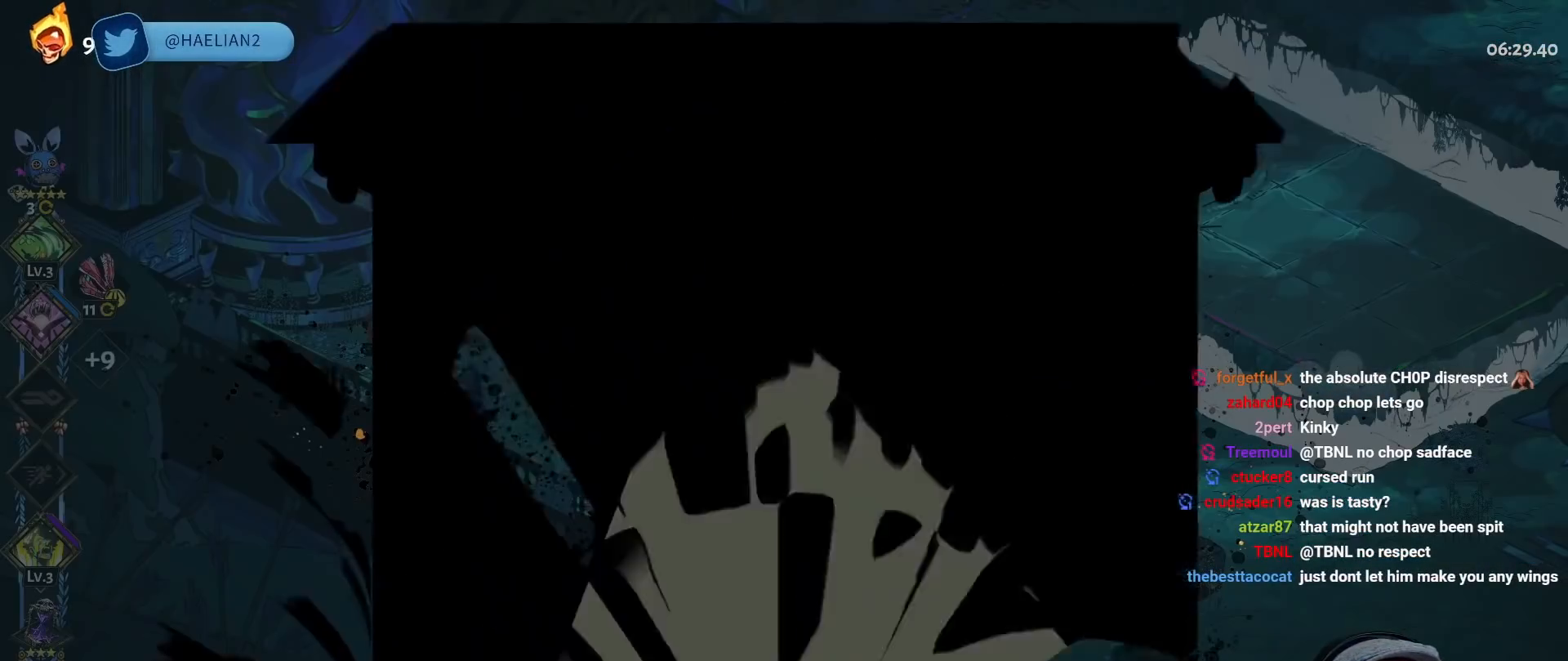
{"buttons": [], "left_stick": "center", "right_stick": "center", "button_events": []}
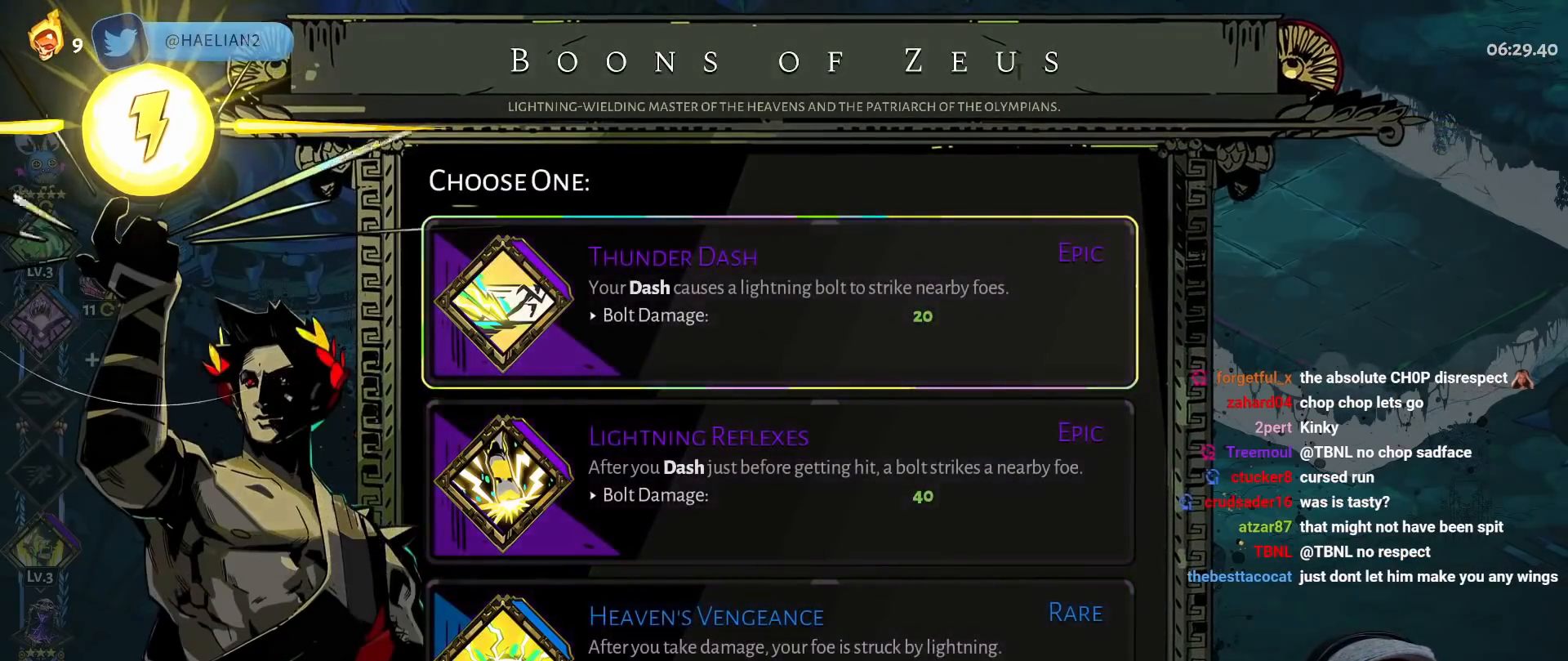
{"buttons": ["DPAD_UP"], "left_stick": "center", "right_stick": "center", "button_events": [[500, "DPAD_UP", "down"]]}
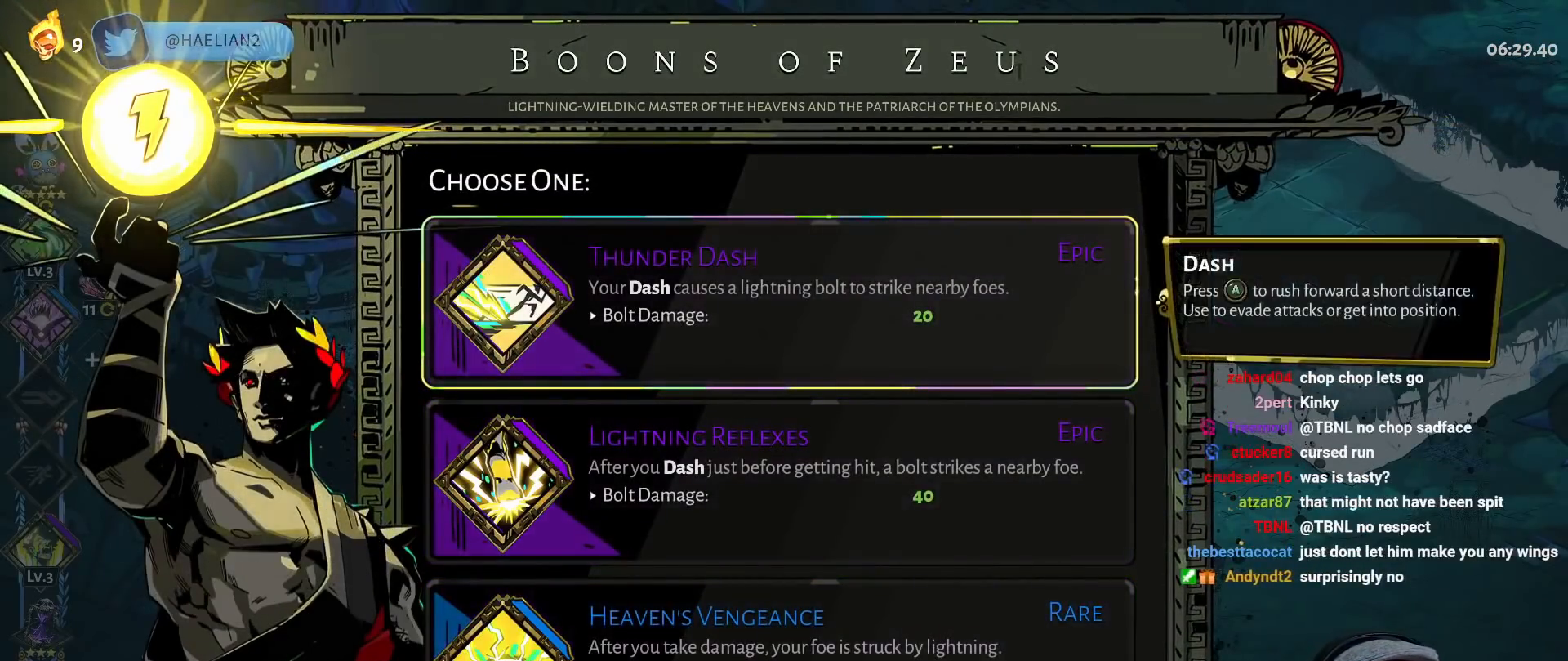
{"buttons": [], "left_stick": "center", "right_stick": "center", "button_events": [[150, "DPAD_UP", "up"], [283, "A", "down"], [417, "A", "up"]]}
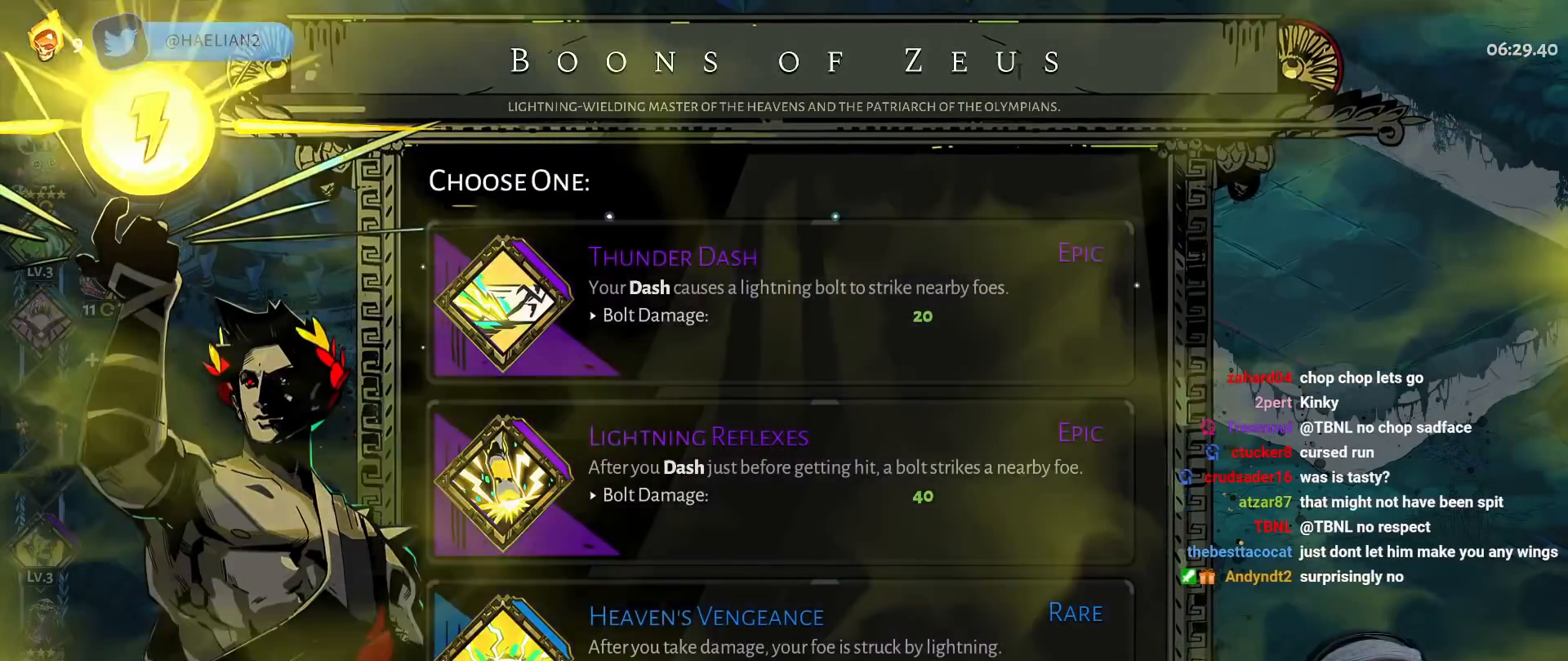
{"buttons": [], "left_stick": "center", "right_stick": "center"}
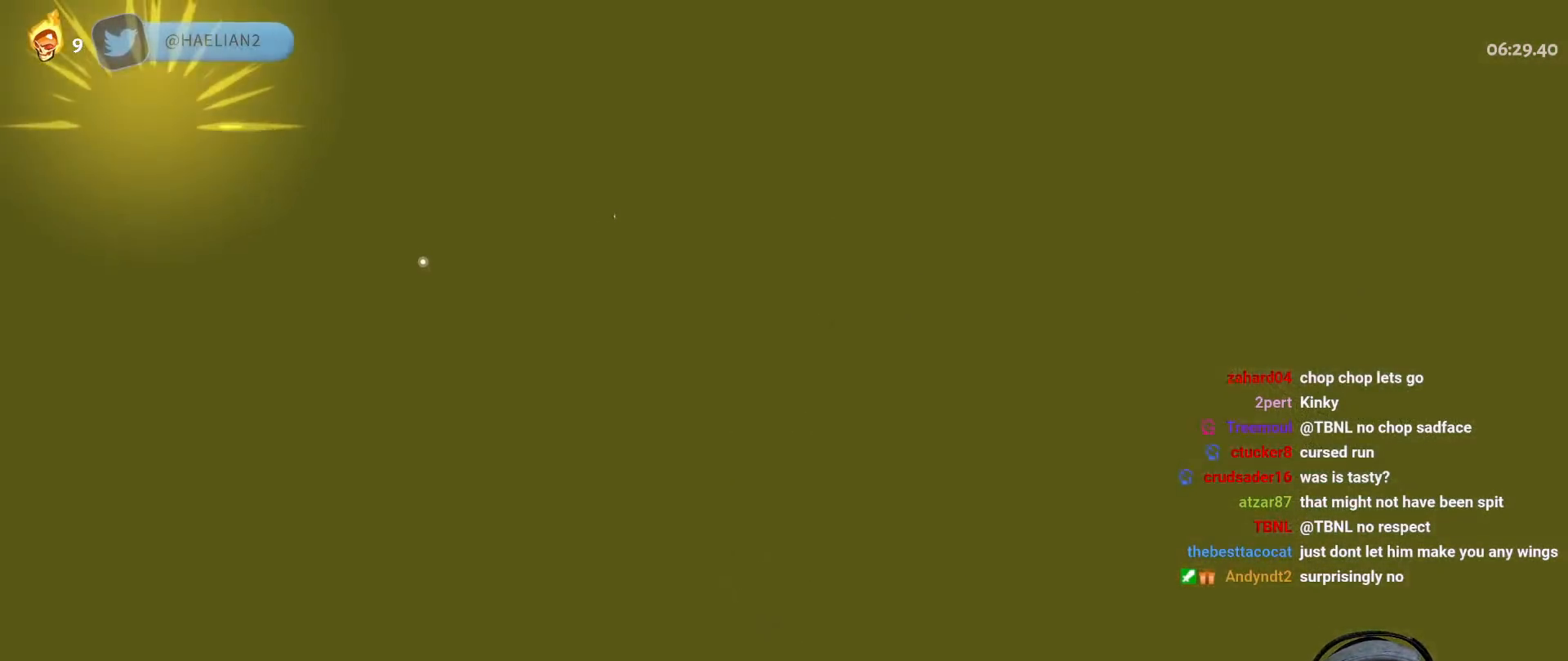
{"buttons": [], "left_stick": "center", "right_stick": "center", "button_events": []}
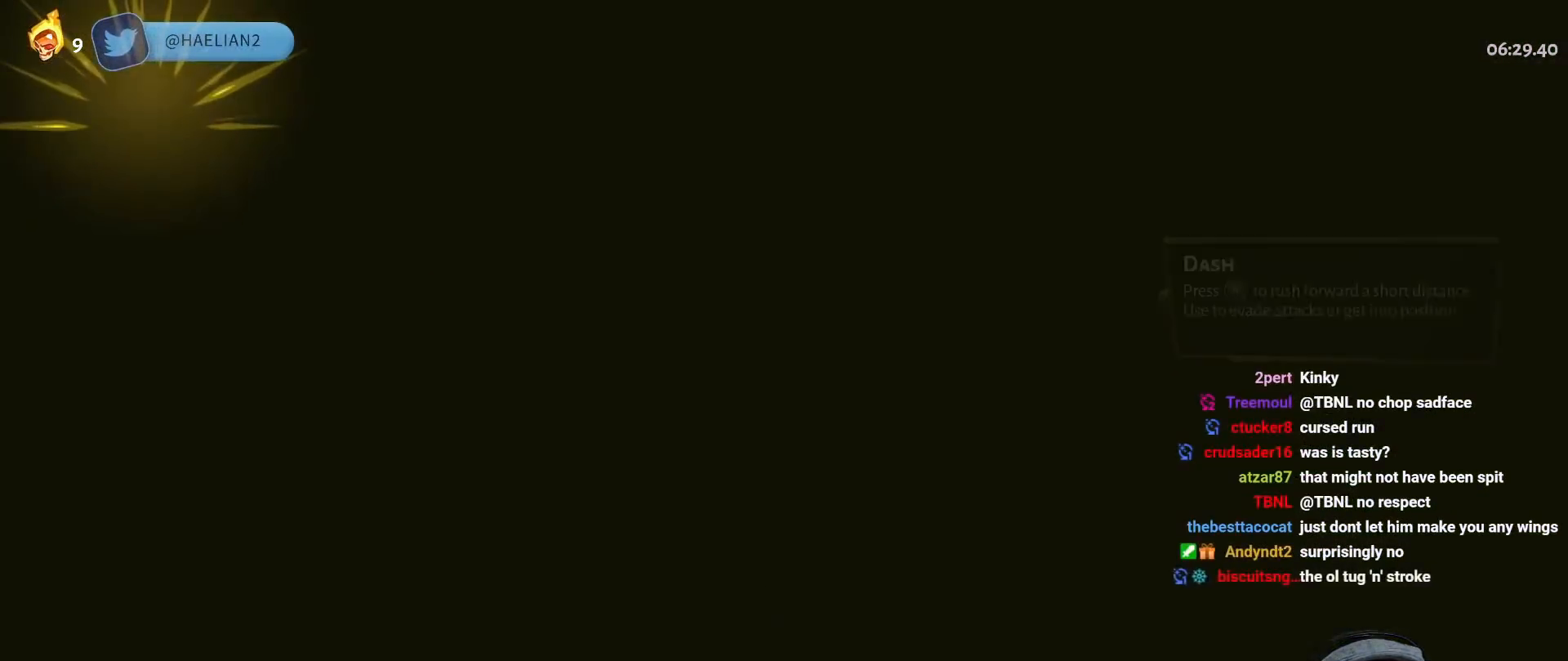
{"buttons": [], "left_stick": "center", "right_stick": "center"}
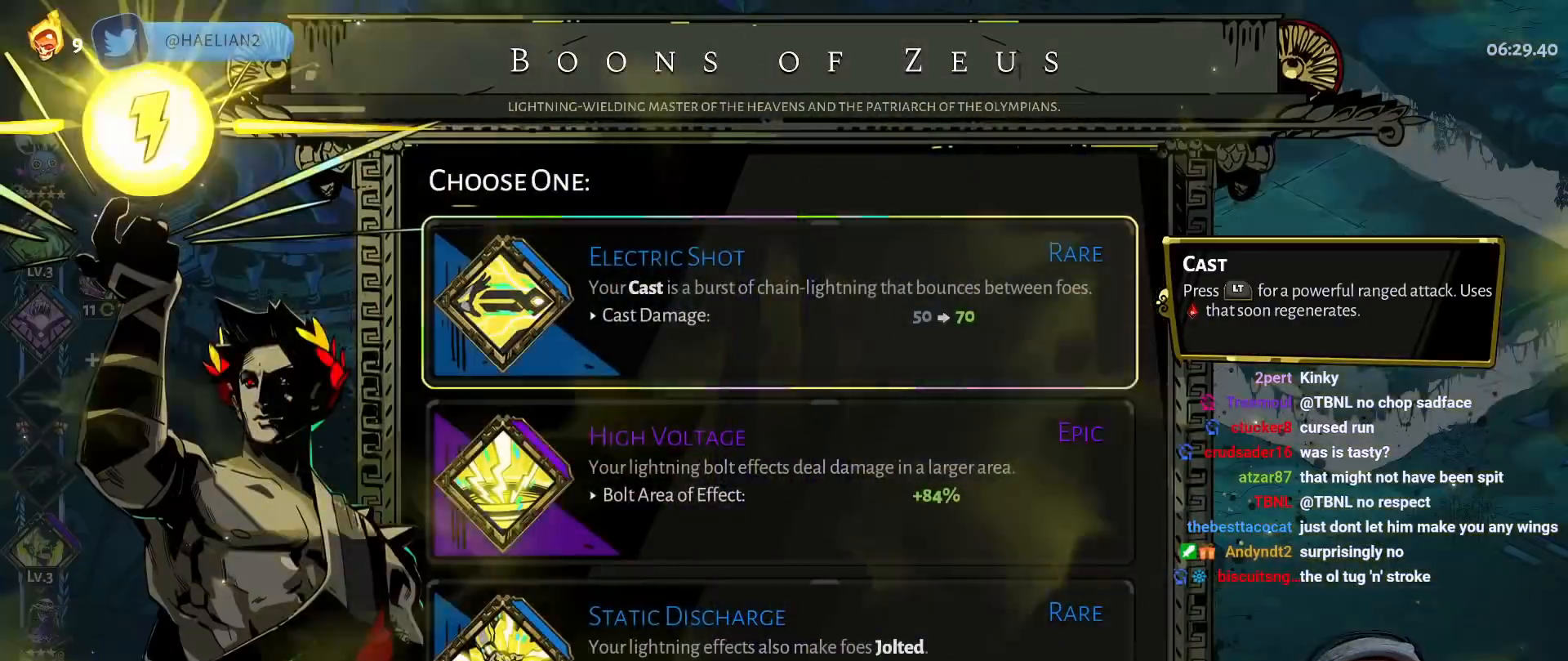
{"buttons": [], "left_stick": "center", "right_stick": "center", "button_events": [[367, "DPAD_DOWN", "down"], [483, "DPAD_DOWN", "up"]]}